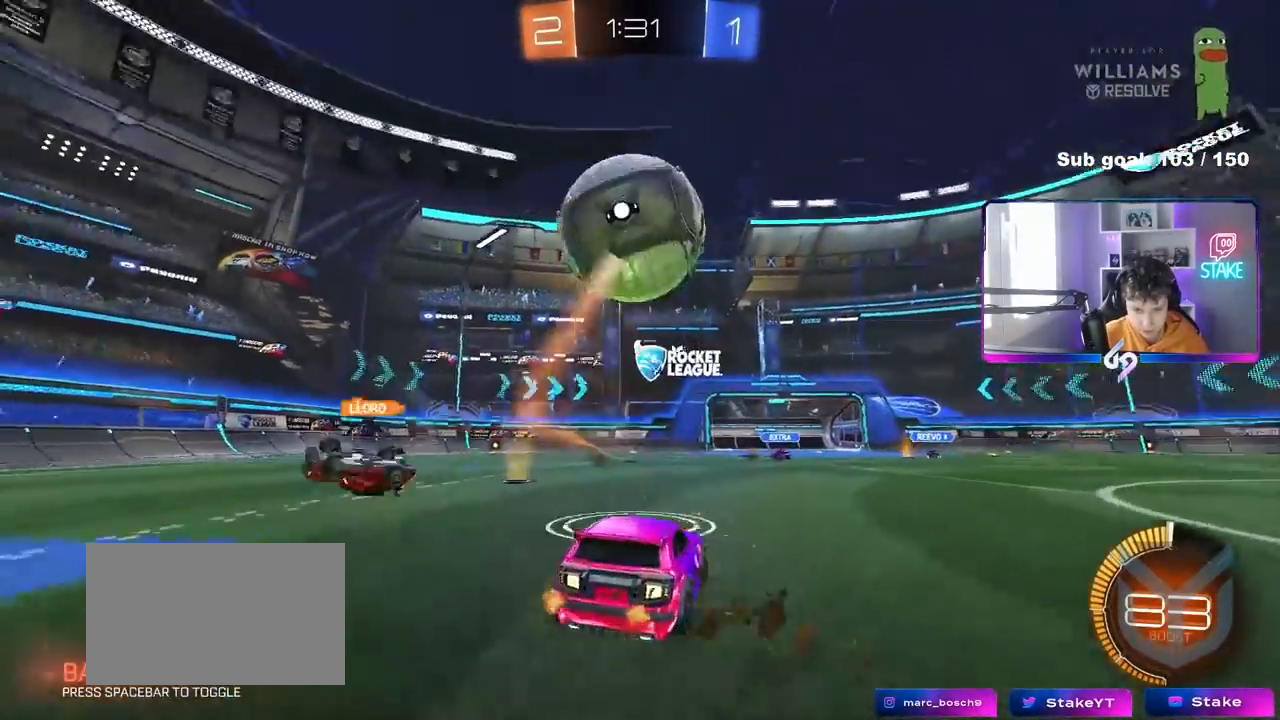
Gameplay with keyboard and mouse; each line is a JSON object with the keys and mouse buttons held at the frame after it. "events" lists presses ("down") and releases ("up") of "1", "2", "3", "4", "5", "a", "alt", "c", "caps_lock", "ctrl", "d", "e", "f", "g", "q", "r", "s", "shift", "space", "t", "tab", "v", "w", "x", "z", "mouse_left", "mouse_wheel" and "mouse_right" between this image and that frame as [ms after this image, input, new state], when the widget could be followed in between. "mouse_left", "mouse_wheel", "mouse_right" = the "left", "wheel", "right" buttons of the "mouse" list. No other keys are recorded. "wheel" means that the mouse wheel is clicked or scrolled. "mouse_move" is the direction in which the mouse moves at that frame (one of eight, or "still"), when it could be read.
{"keys": ["a"], "mouse": ["left", "right"], "mouse_move": "still", "events": [[17, "mouse_right", "down"], [67, "d", "down"], [67, "mouse_left", "down"], [67, "s", "down"], [167, "d", "up"], [250, "mouse_left", "up"], [250, "mouse_right", "up"], [250, "s", "up"], [300, "a", "down"], [300, "mouse_left", "down"], [300, "mouse_right", "down"], [300, "s", "down"], [350, "shift", "down"], [450, "s", "up"], [450, "shift", "up"]]}
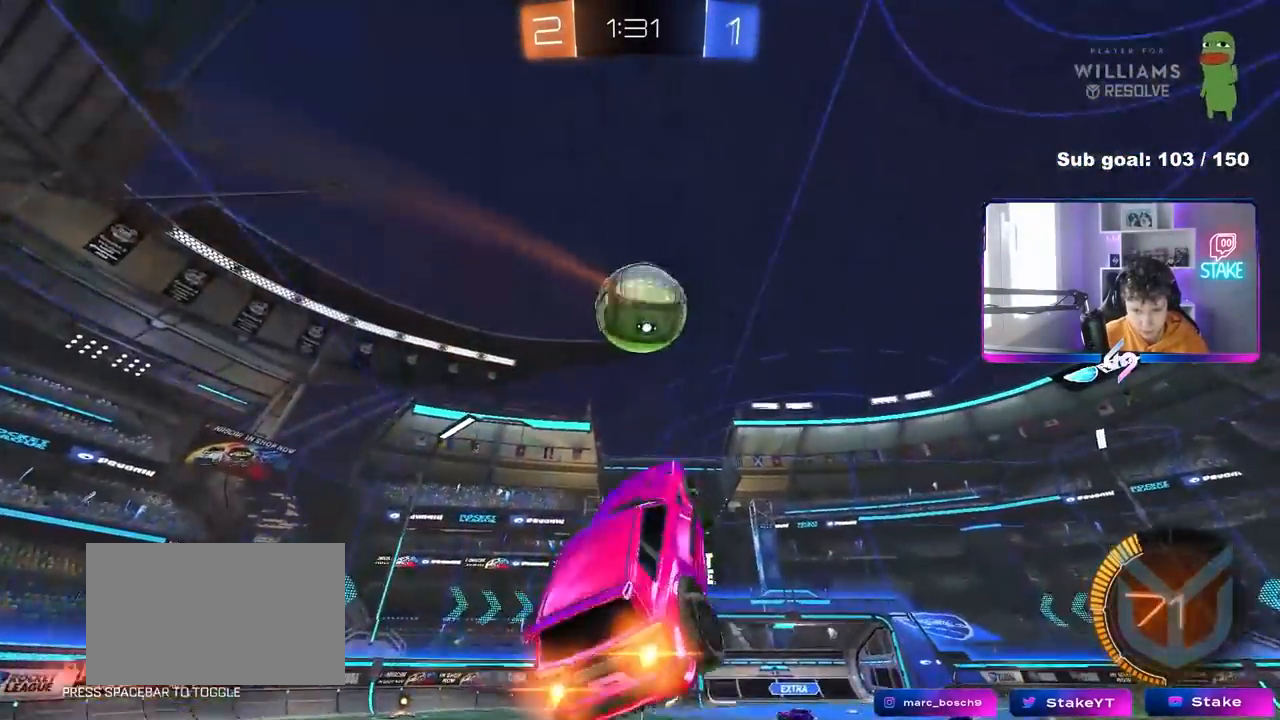
{"keys": [], "mouse": ["left"], "mouse_move": "still", "events": [[33, "a", "up"], [33, "mouse_right", "up"], [83, "d", "down"], [83, "w", "down"], [267, "d", "up"], [317, "w", "up"], [417, "a", "down"], [500, "a", "up"]]}
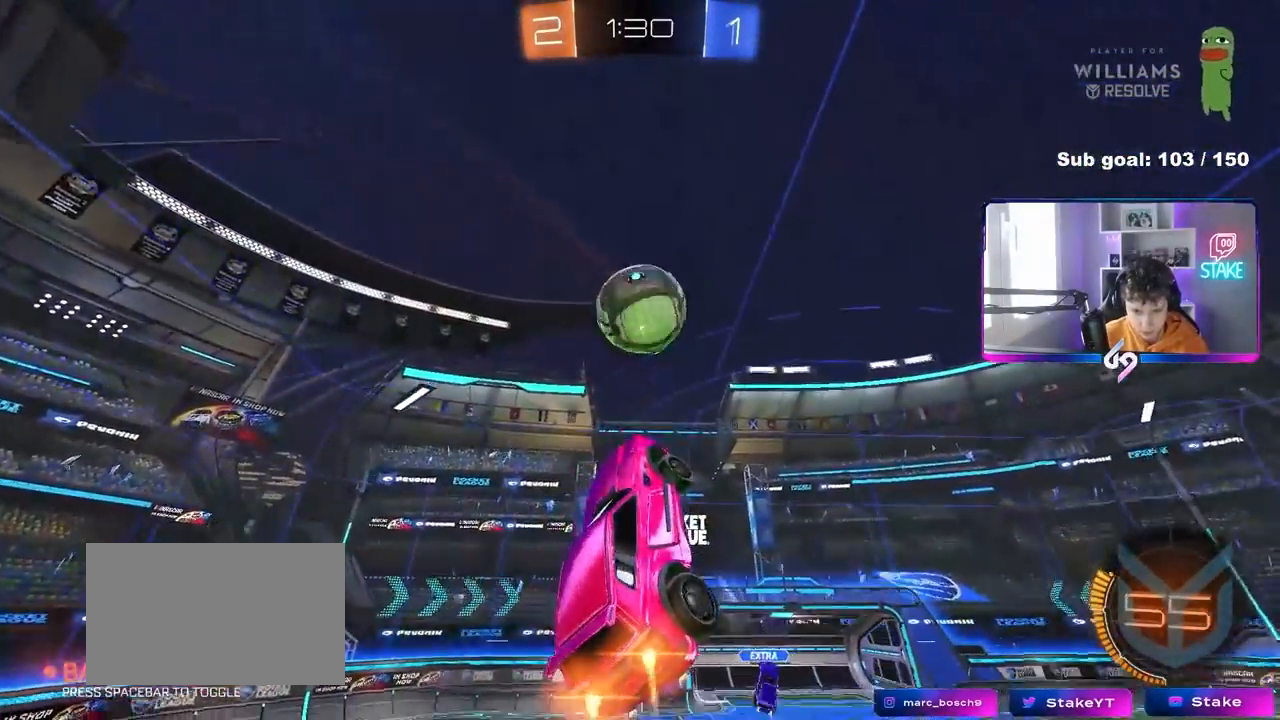
{"keys": ["w"], "mouse": ["left"], "mouse_move": "still", "events": [[183, "a", "down"], [283, "a", "up"], [383, "d", "down"], [383, "w", "down"], [417, "d", "up"]]}
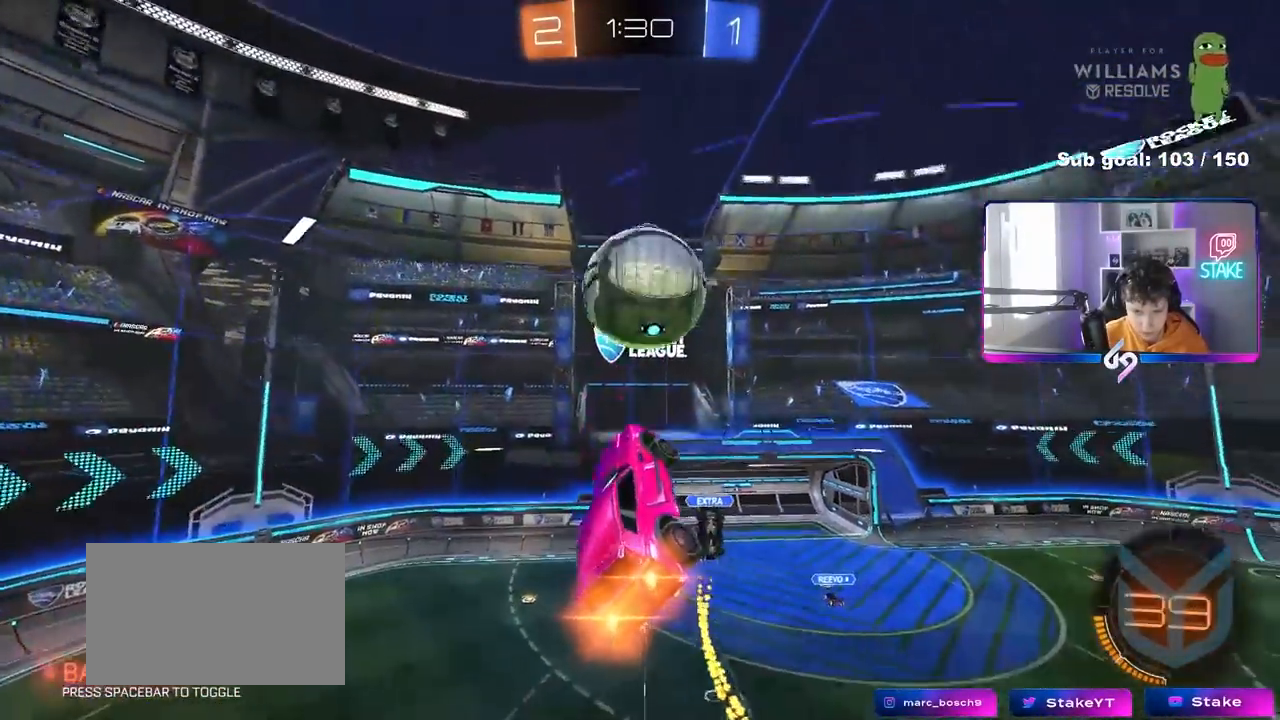
{"keys": ["a", "shift"], "mouse": [], "mouse_move": "still", "events": [[17, "a", "down"], [67, "a", "up"], [67, "w", "up"], [250, "a", "down"], [250, "shift", "down"], [450, "mouse_left", "up"]]}
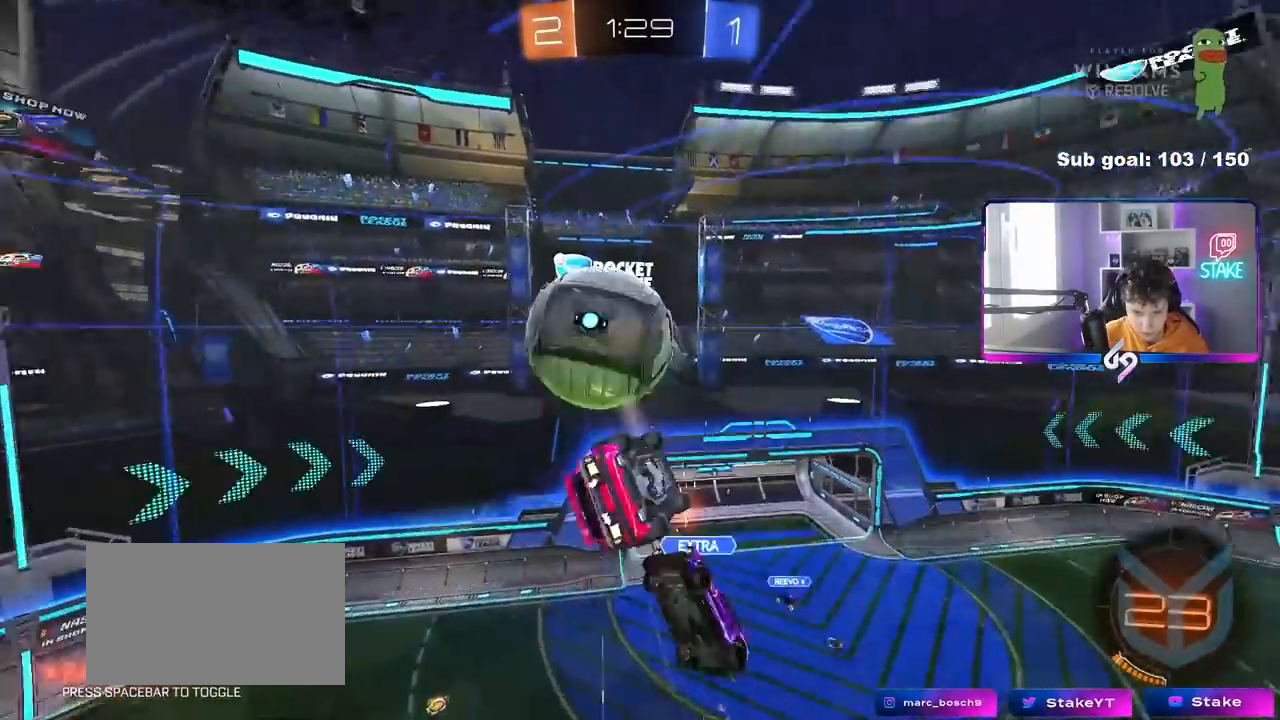
{"keys": [], "mouse": [], "mouse_move": "still", "events": [[133, "s", "down"], [133, "shift", "up"], [233, "a", "up"], [233, "s", "up"], [267, "d", "down"], [500, "d", "up"]]}
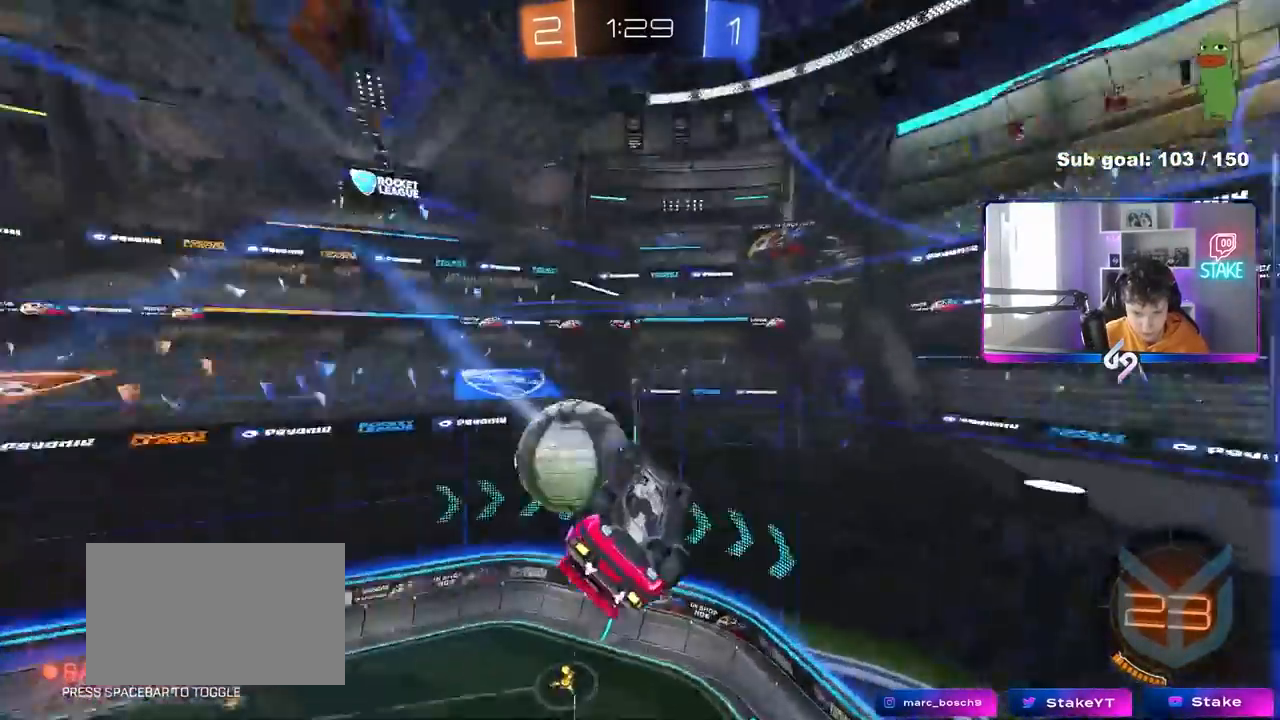
{"keys": ["a"], "mouse": [], "mouse_move": "still", "events": [[50, "a", "down"], [333, "s", "down"], [467, "s", "up"]]}
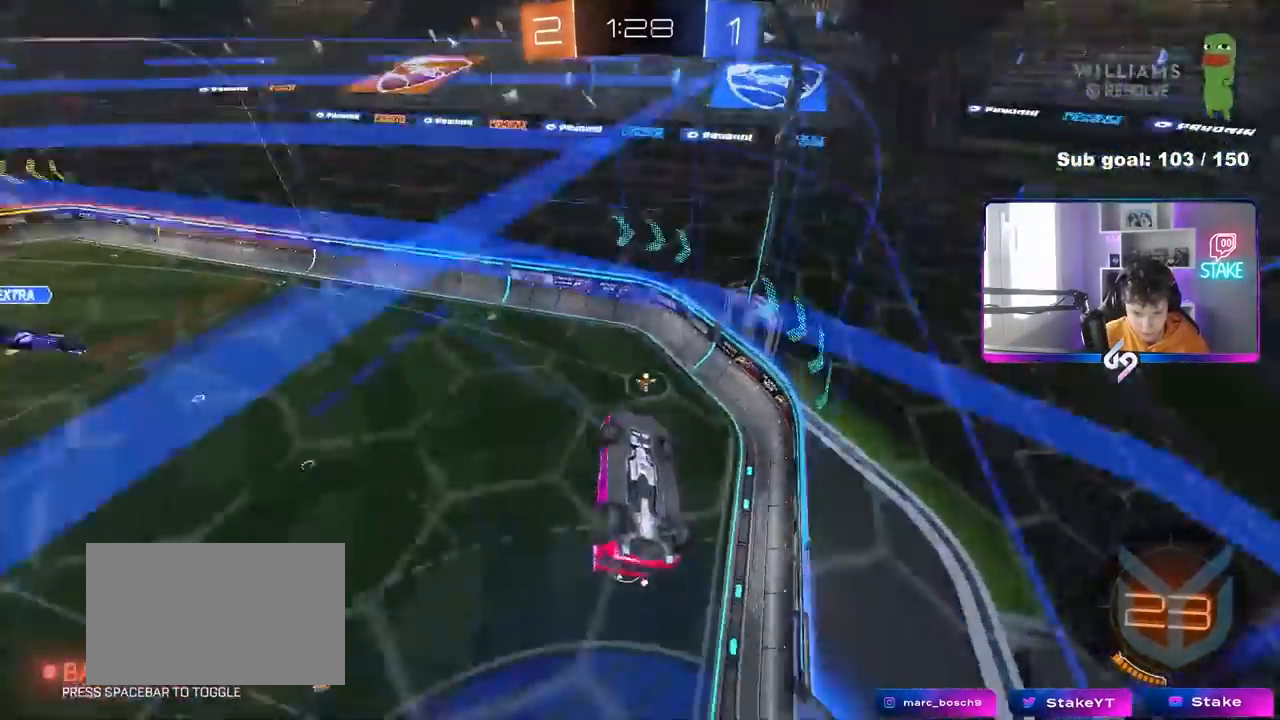
{"keys": ["w"], "mouse": [], "mouse_move": "still", "events": [[117, "a", "up"], [167, "d", "down"], [167, "shift", "down"], [250, "w", "down"], [300, "shift", "up"], [350, "d", "up"]]}
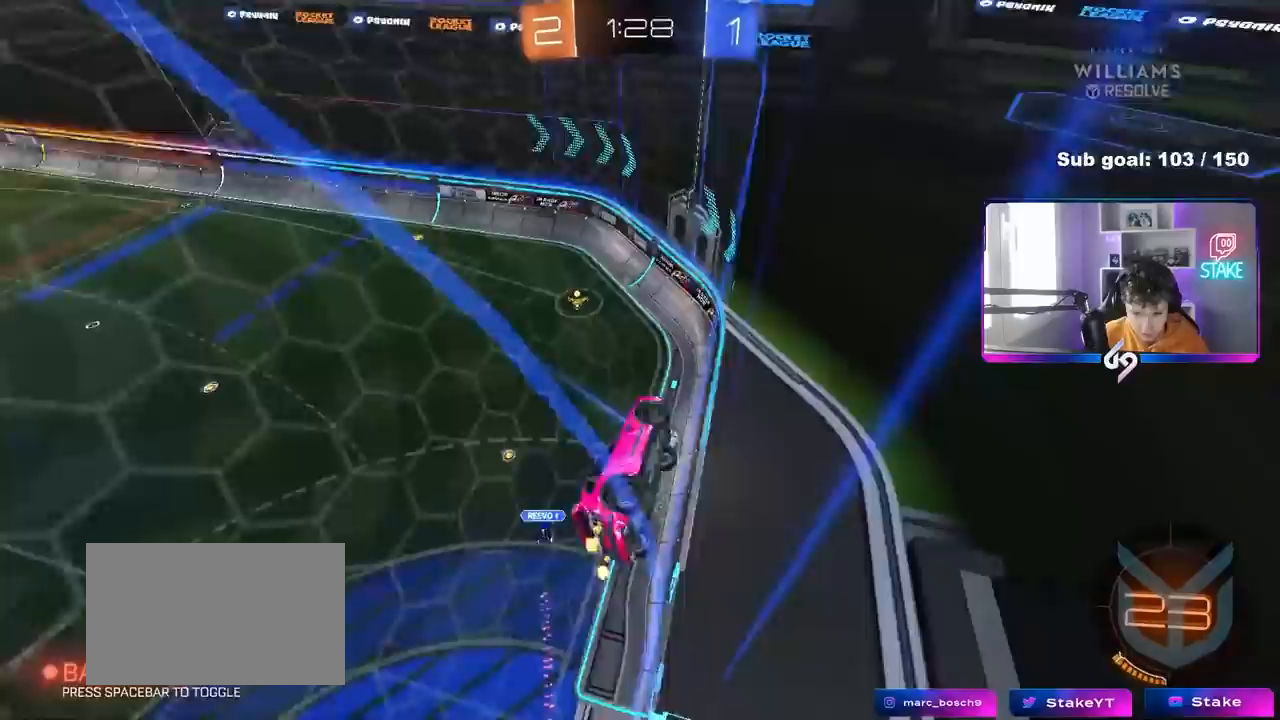
{"keys": ["w"], "mouse": ["left"], "mouse_move": "still", "events": [[83, "a", "down"], [317, "a", "up"], [417, "mouse_left", "down"]]}
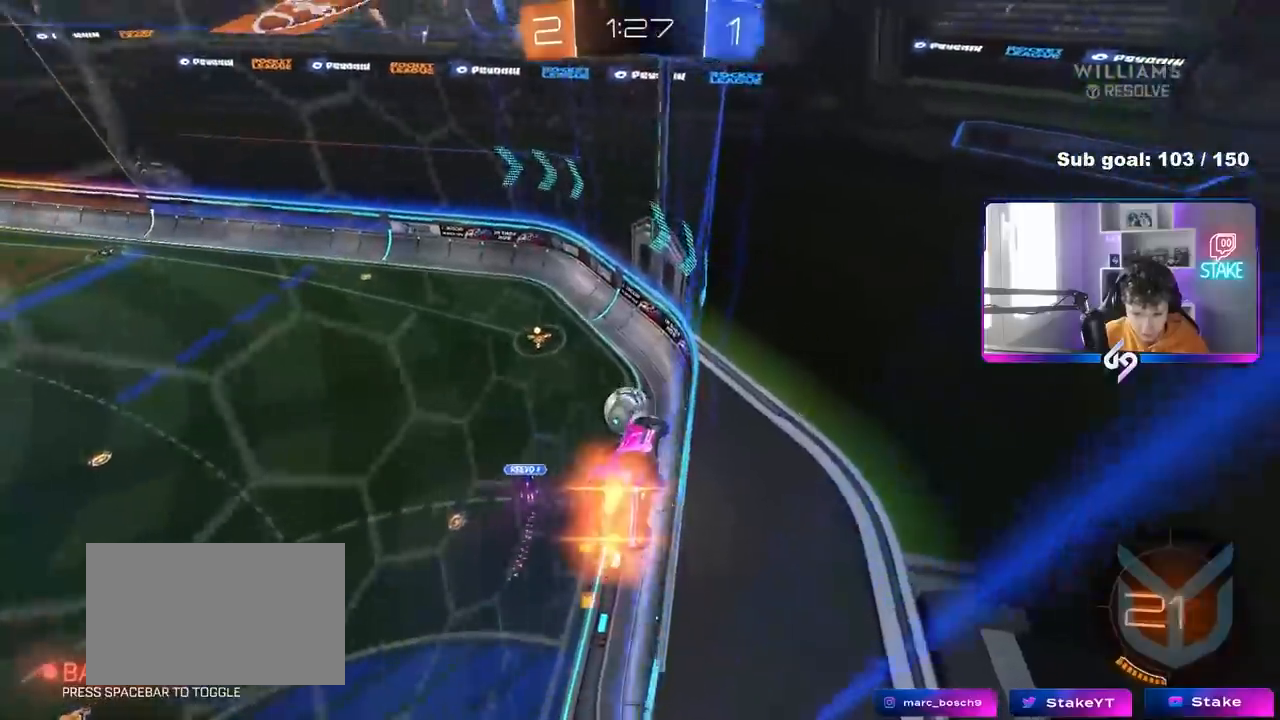
{"keys": ["a", "d", "s"], "mouse": ["right"], "mouse_move": "still", "events": [[50, "d", "down"], [150, "d", "up"], [183, "mouse_left", "up"], [233, "w", "up"], [283, "a", "down"], [283, "mouse_right", "down"], [333, "s", "down"], [467, "d", "down"]]}
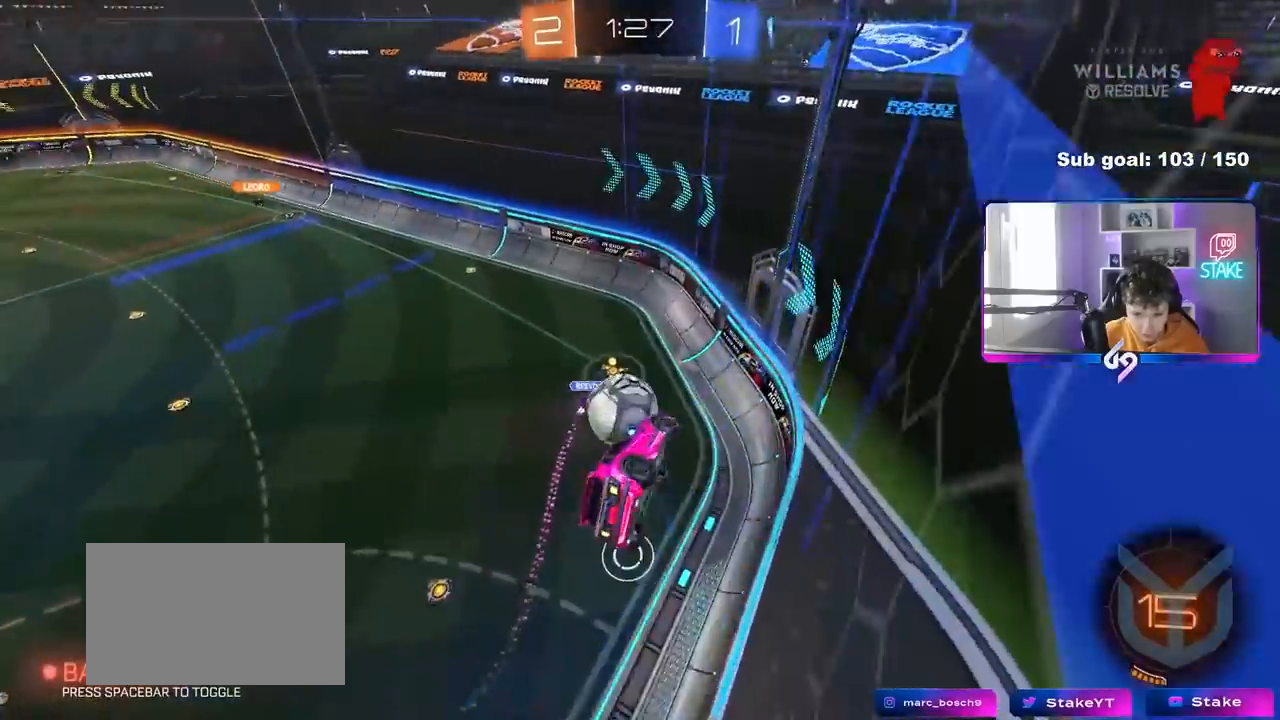
{"keys": ["a", "shift", "w"], "mouse": ["left"], "mouse_move": "still", "events": [[17, "a", "up"], [17, "mouse_right", "up"], [17, "shift", "down"], [117, "s", "up"], [200, "a", "down"], [200, "d", "up"], [200, "shift", "up"], [250, "w", "down"], [300, "a", "up"], [300, "mouse_left", "down"], [300, "w", "up"], [350, "d", "down"], [400, "d", "up"], [433, "a", "down"], [433, "shift", "down"], [433, "w", "down"]]}
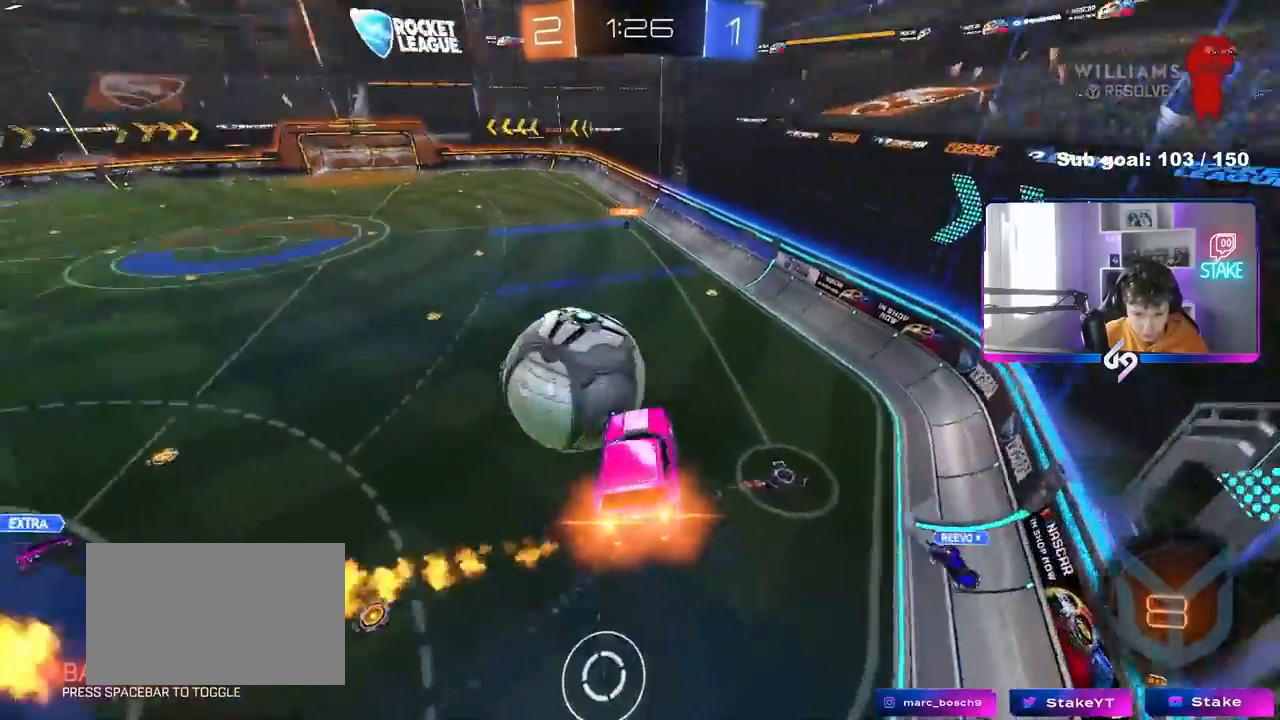
{"keys": ["a", "shift"], "mouse": [], "mouse_move": "still", "events": [[33, "mouse_right", "down"], [133, "s", "down"], [133, "w", "up"], [183, "mouse_left", "up"], [183, "mouse_right", "up"], [450, "s", "up"]]}
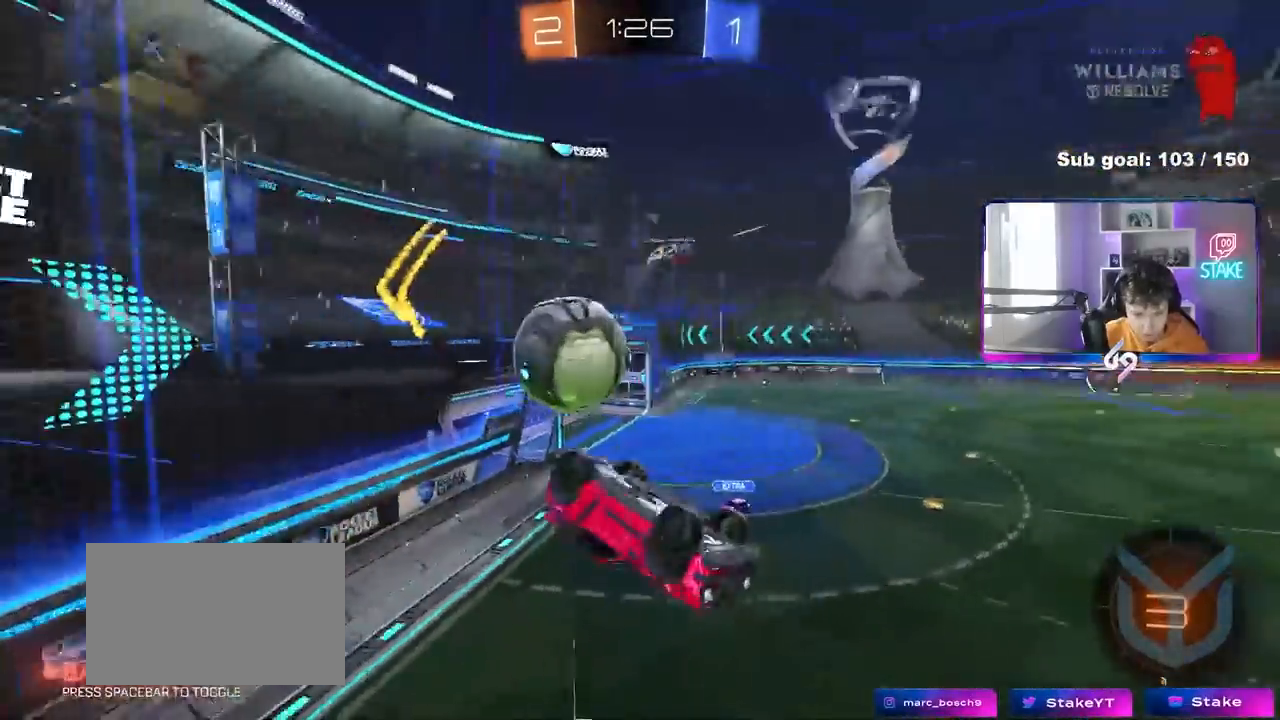
{"keys": [], "mouse": ["left"], "mouse_move": "still", "events": [[50, "space", "down"], [100, "mouse_left", "down"], [150, "s", "down"], [233, "space", "up"], [383, "s", "up"], [433, "shift", "up"], [467, "a", "up"]]}
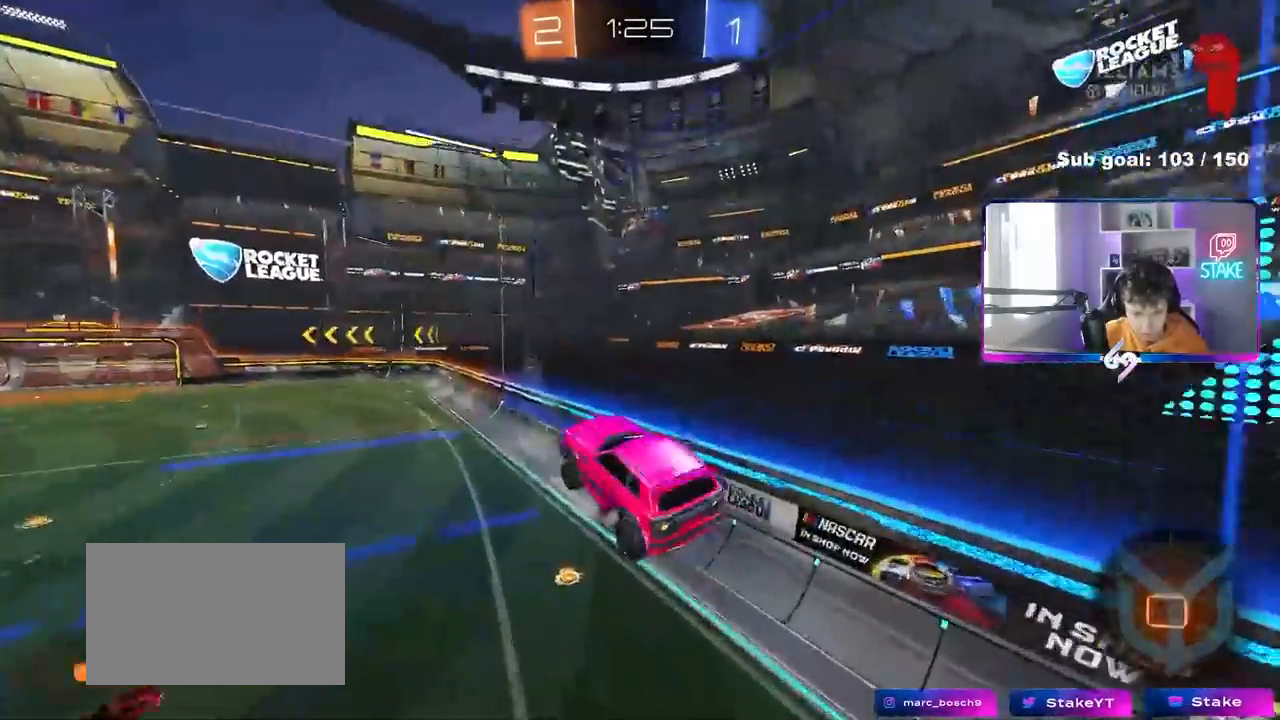
{"keys": [], "mouse": [], "mouse_move": "still", "events": [[117, "a", "down"], [167, "shift", "down"], [250, "a", "up"], [250, "shift", "up"], [300, "space", "down"], [350, "mouse_left", "up"], [433, "space", "up"]]}
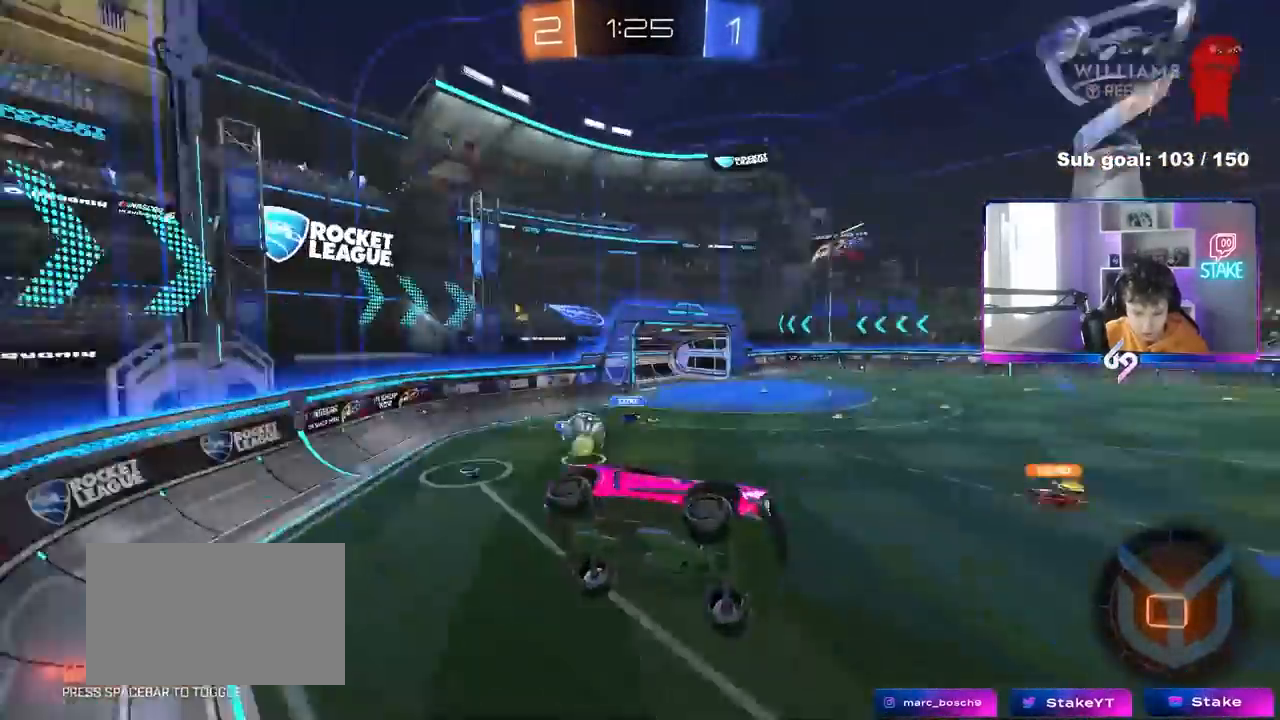
{"keys": ["w"], "mouse": [], "mouse_move": "still", "events": [[217, "w", "down"]]}
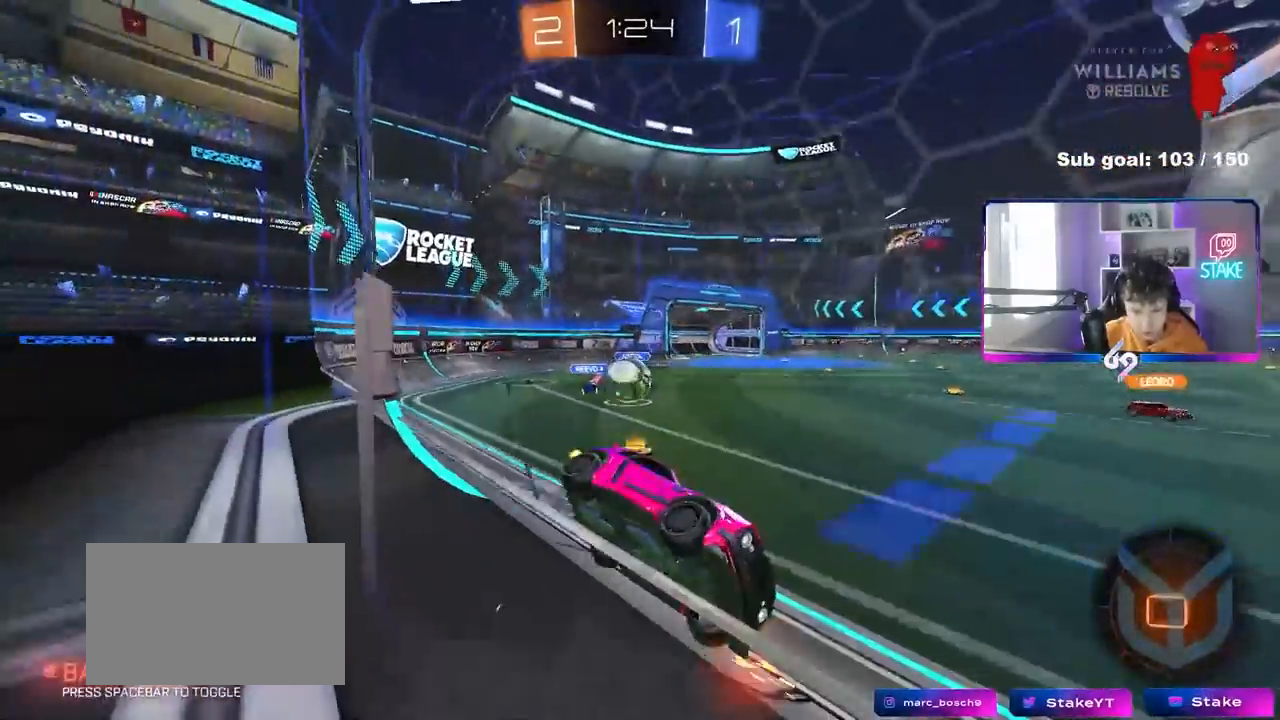
{"keys": ["space", "w"], "mouse": [], "mouse_move": "up-right", "events": [[100, "mouse_left", "down"], [150, "mouse_right", "down"], [200, "mouse_right", "up"], [283, "mouse_right", "down"], [283, "space", "down"], [333, "mouse_left", "up"], [417, "mouse_right", "up"]]}
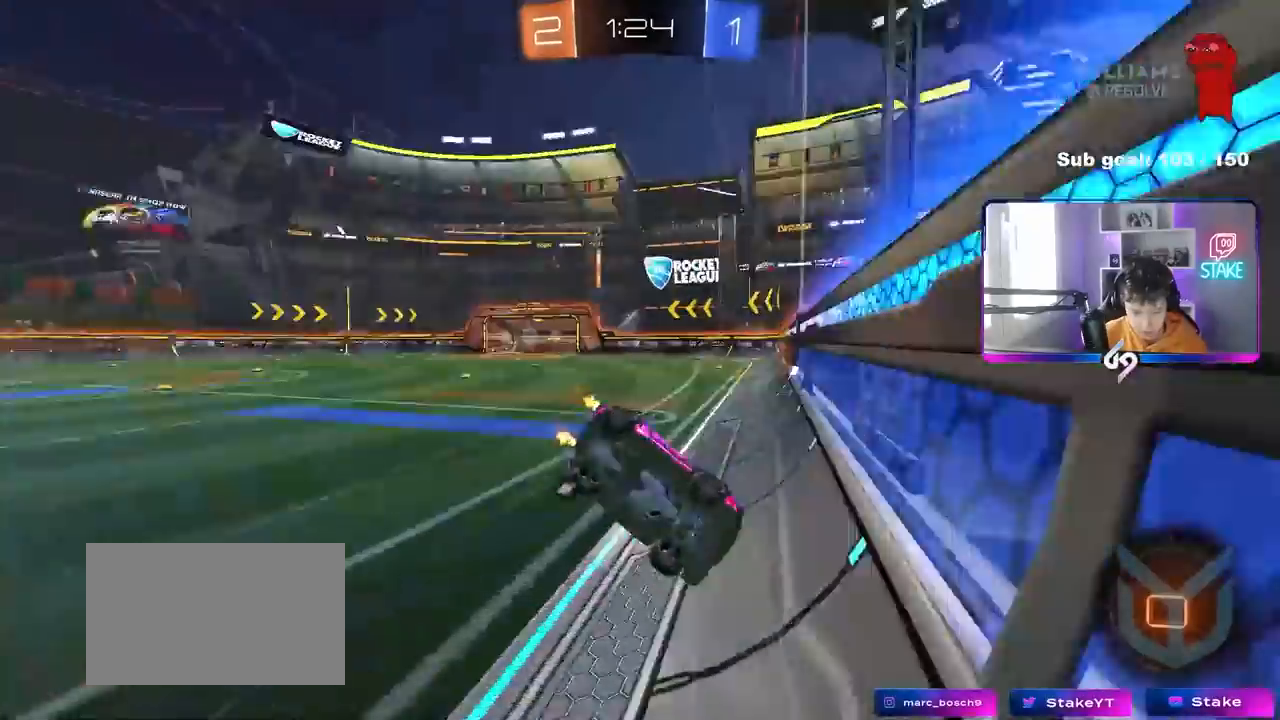
{"keys": ["d", "s"], "mouse": [], "mouse_move": "still", "events": [[17, "space", "up"], [17, "w", "up"], [250, "d", "down"], [250, "s", "down"]]}
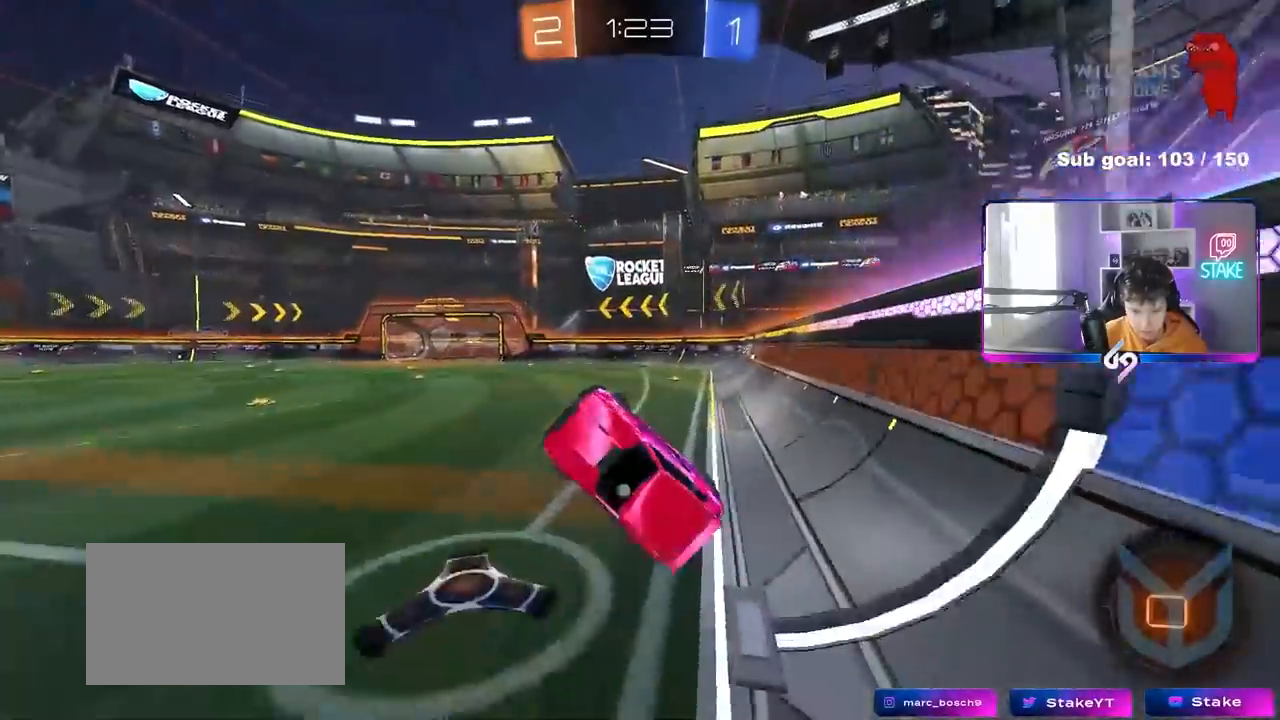
{"keys": ["d", "w"], "mouse": [], "mouse_move": "still", "events": [[33, "shift", "down"], [133, "s", "up"], [133, "shift", "up"], [183, "d", "up"], [267, "w", "down"], [500, "d", "down"]]}
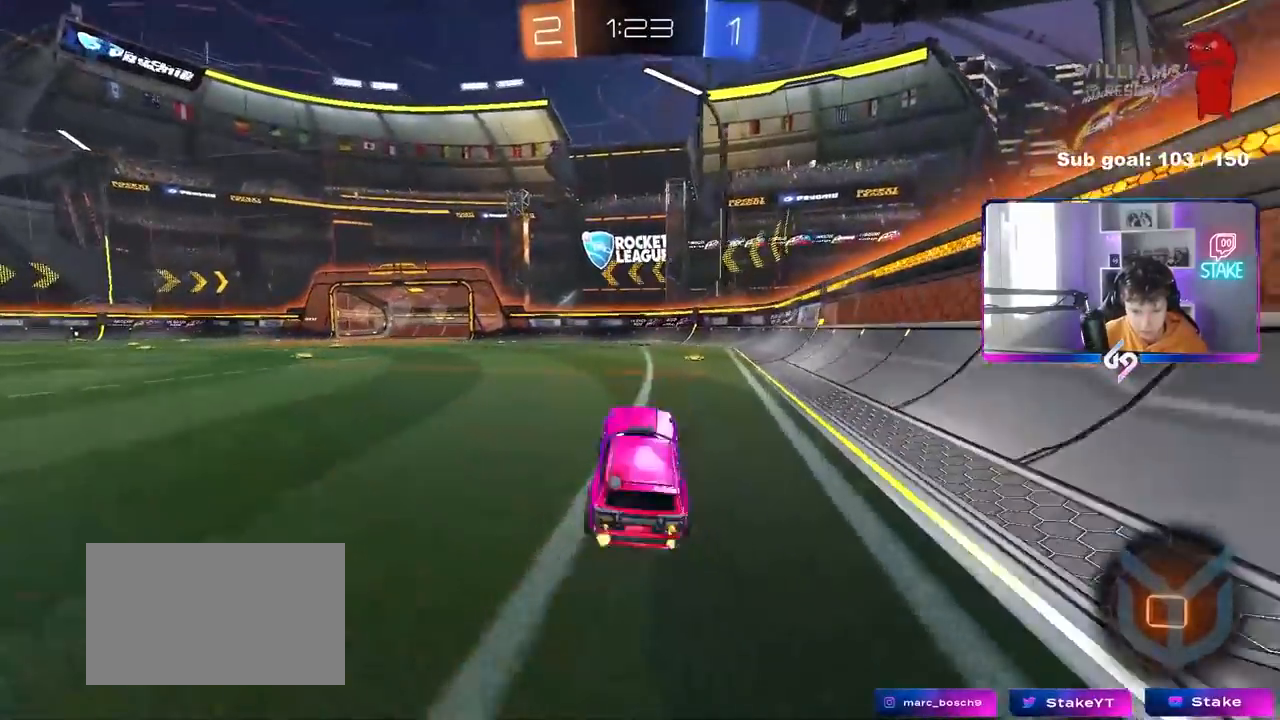
{"keys": ["w"], "mouse": ["left"], "mouse_move": "still", "events": [[100, "d", "up"], [100, "mouse_left", "down"], [183, "a", "down"], [233, "a", "up"], [283, "space", "down"], [383, "d", "down"], [467, "d", "up"], [467, "space", "up"]]}
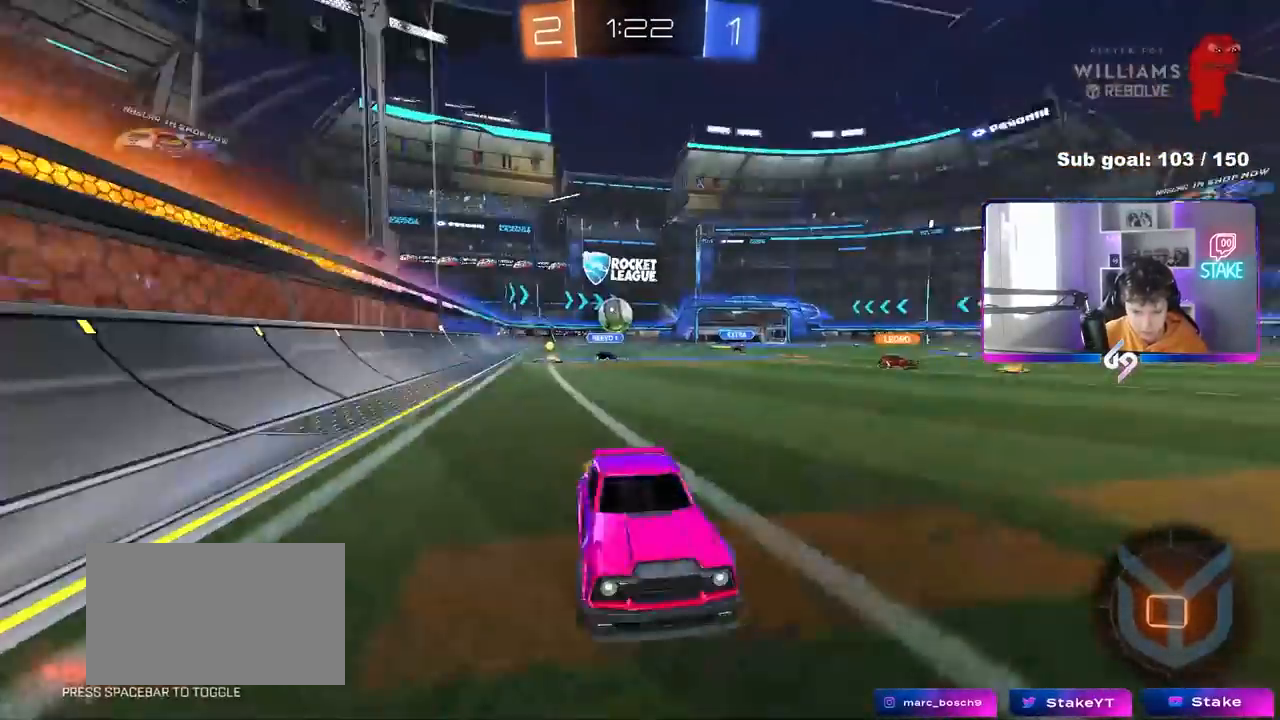
{"keys": ["a", "w"], "mouse": ["left"], "mouse_move": "still", "events": [[67, "a", "down"], [200, "a", "up"], [400, "a", "down"]]}
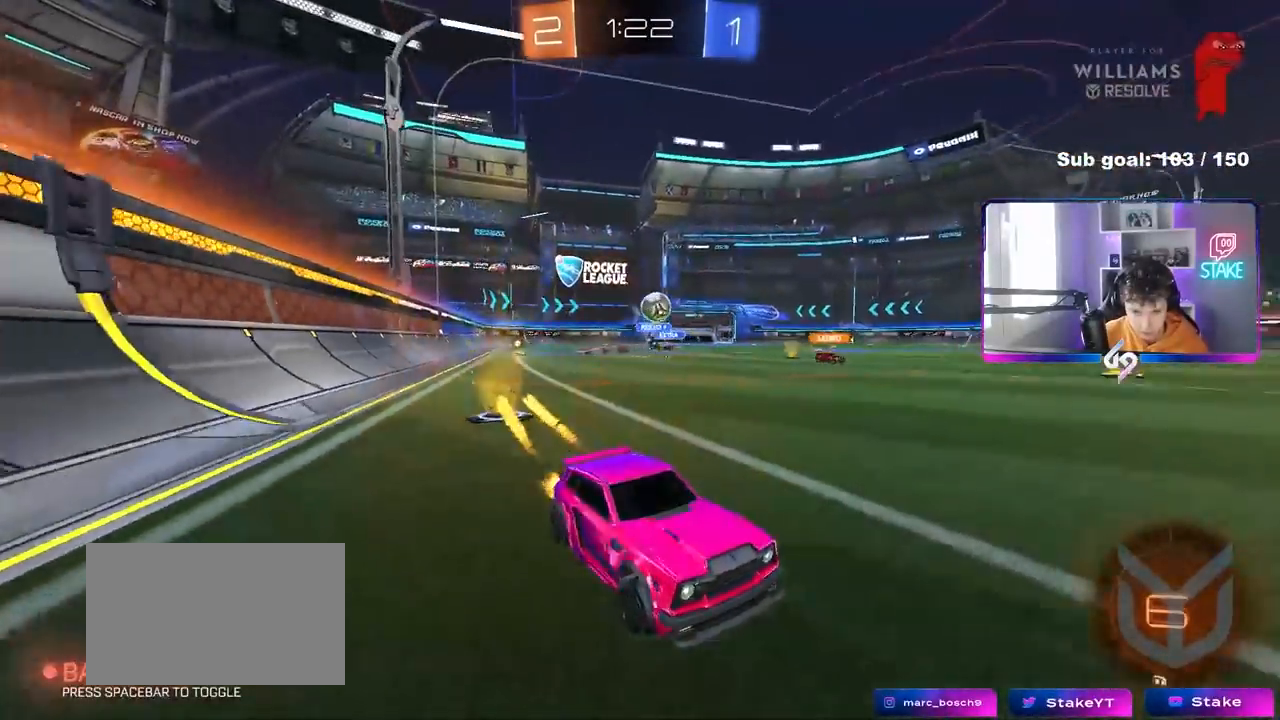
{"keys": ["a", "w"], "mouse": [], "mouse_move": "still", "events": [[33, "a", "up"], [133, "mouse_left", "up"], [317, "a", "down"], [317, "shift", "down"], [417, "shift", "up"]]}
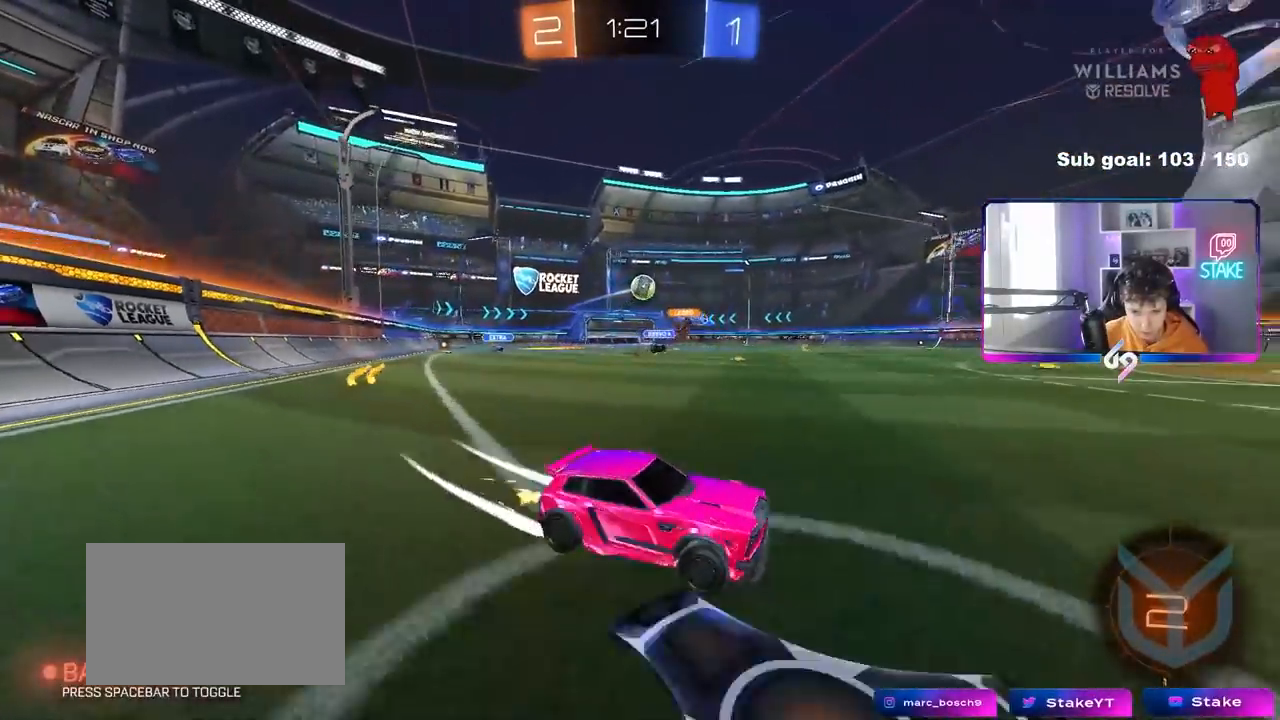
{"keys": ["w"], "mouse": ["left"], "mouse_move": "down-left", "events": [[283, "mouse_left", "down"], [383, "a", "up"]]}
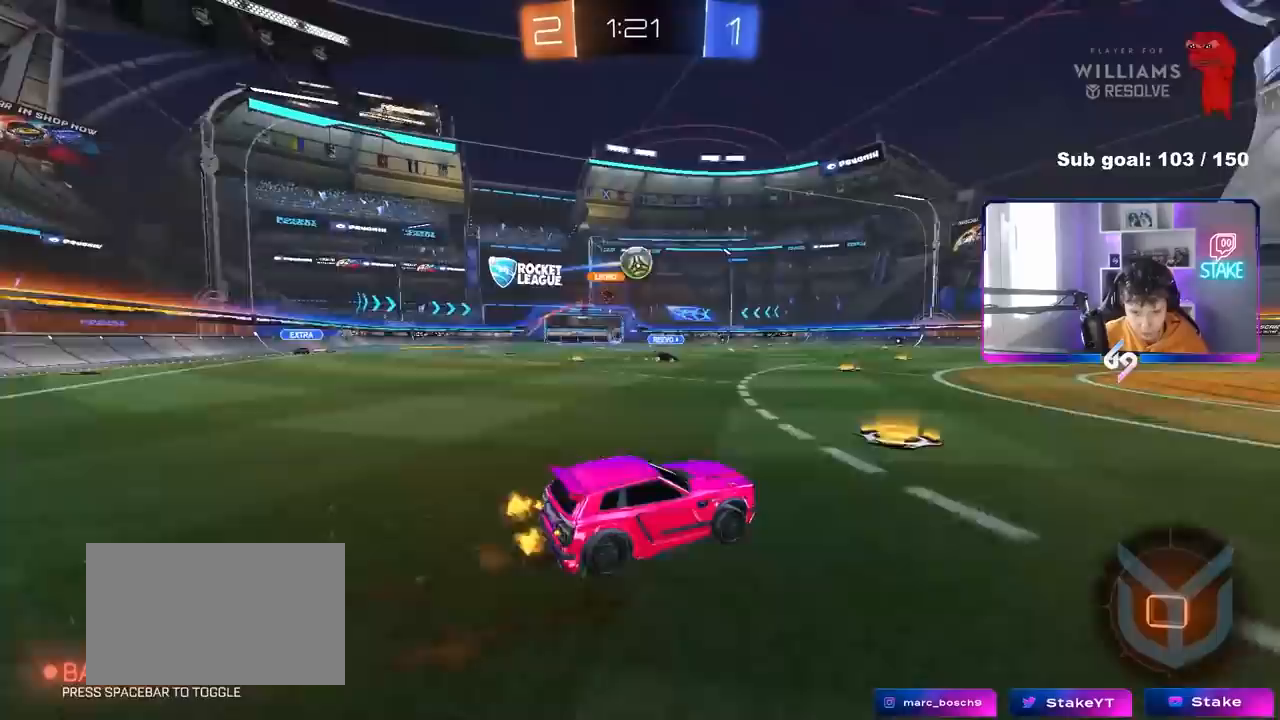
{"keys": ["d", "s"], "mouse": ["left", "right"], "mouse_move": "still", "events": [[67, "a", "down"], [167, "a", "up"], [250, "w", "up"], [300, "mouse_right", "down"], [350, "a", "down"], [350, "s", "down"], [483, "a", "up"], [483, "d", "down"]]}
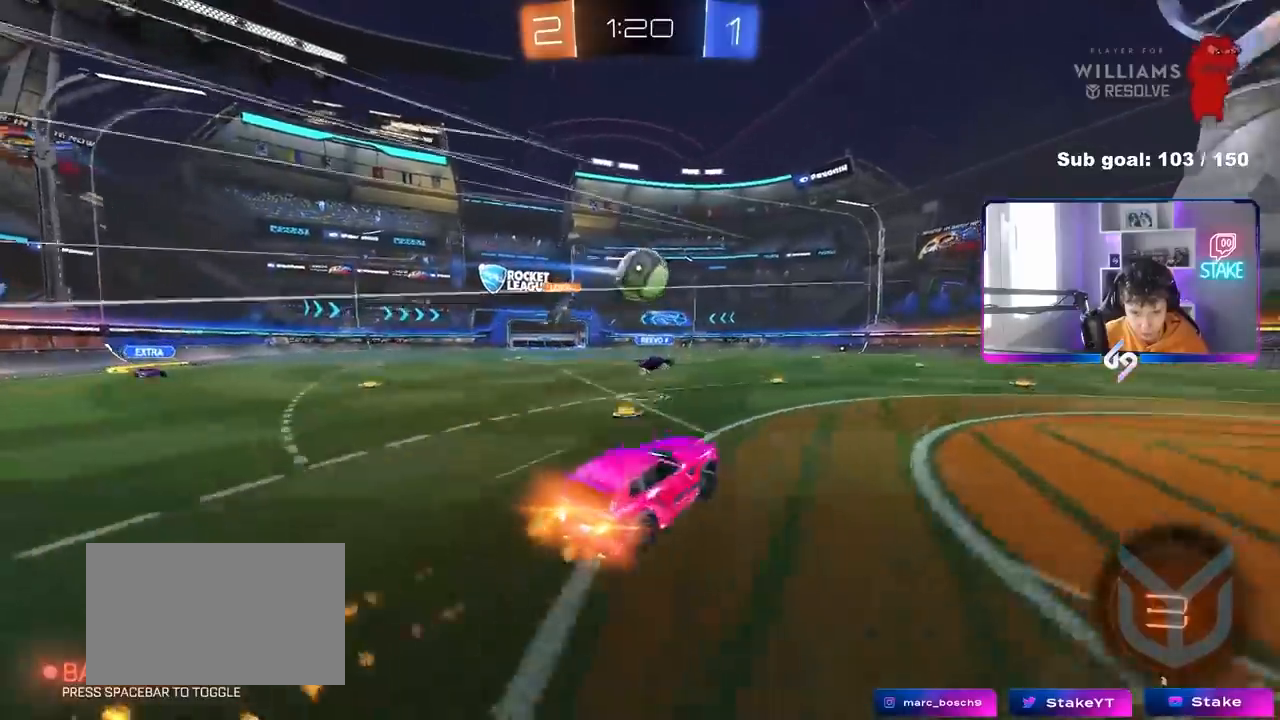
{"keys": ["a", "s", "shift"], "mouse": [], "mouse_move": "still", "events": [[33, "d", "up"], [33, "s", "up"], [83, "mouse_right", "up"], [133, "mouse_right", "down"], [367, "a", "down"], [367, "mouse_right", "up"], [367, "s", "down"], [417, "mouse_left", "up"], [417, "shift", "down"]]}
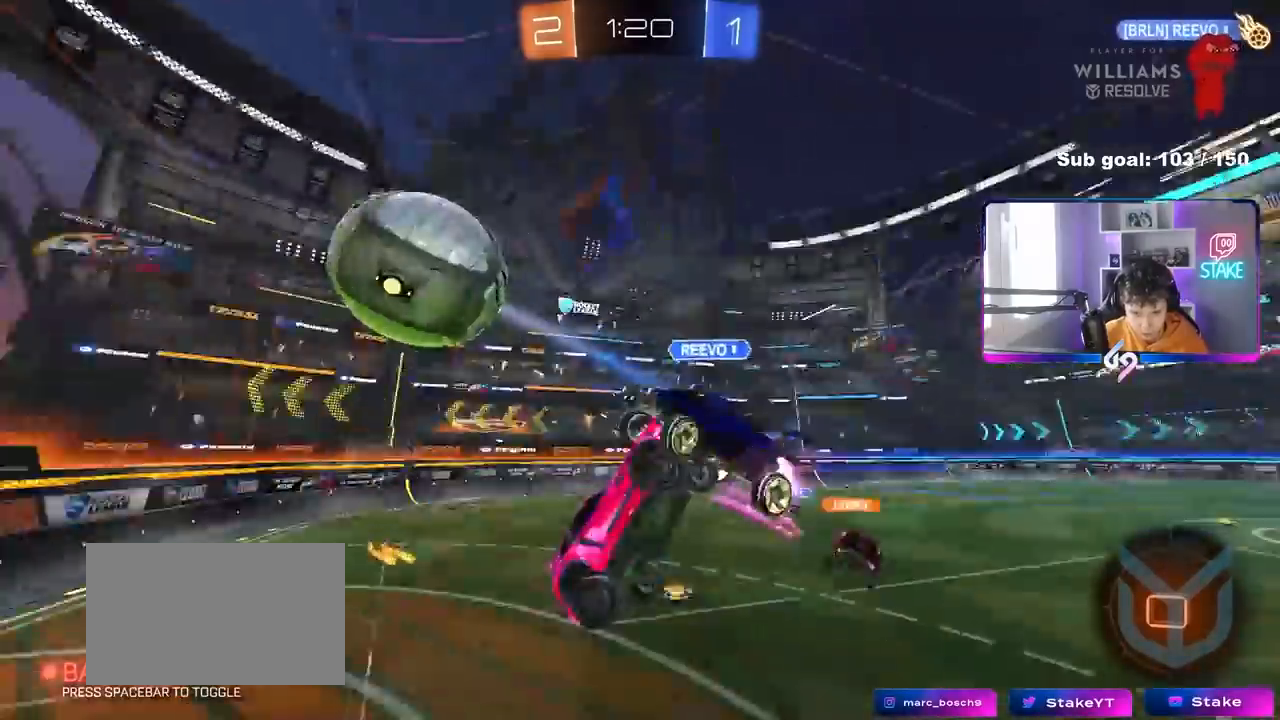
{"keys": ["d", "s", "shift"], "mouse": [], "mouse_move": "still", "events": [[50, "shift", "up"], [100, "a", "up"], [183, "d", "down"], [383, "shift", "down"]]}
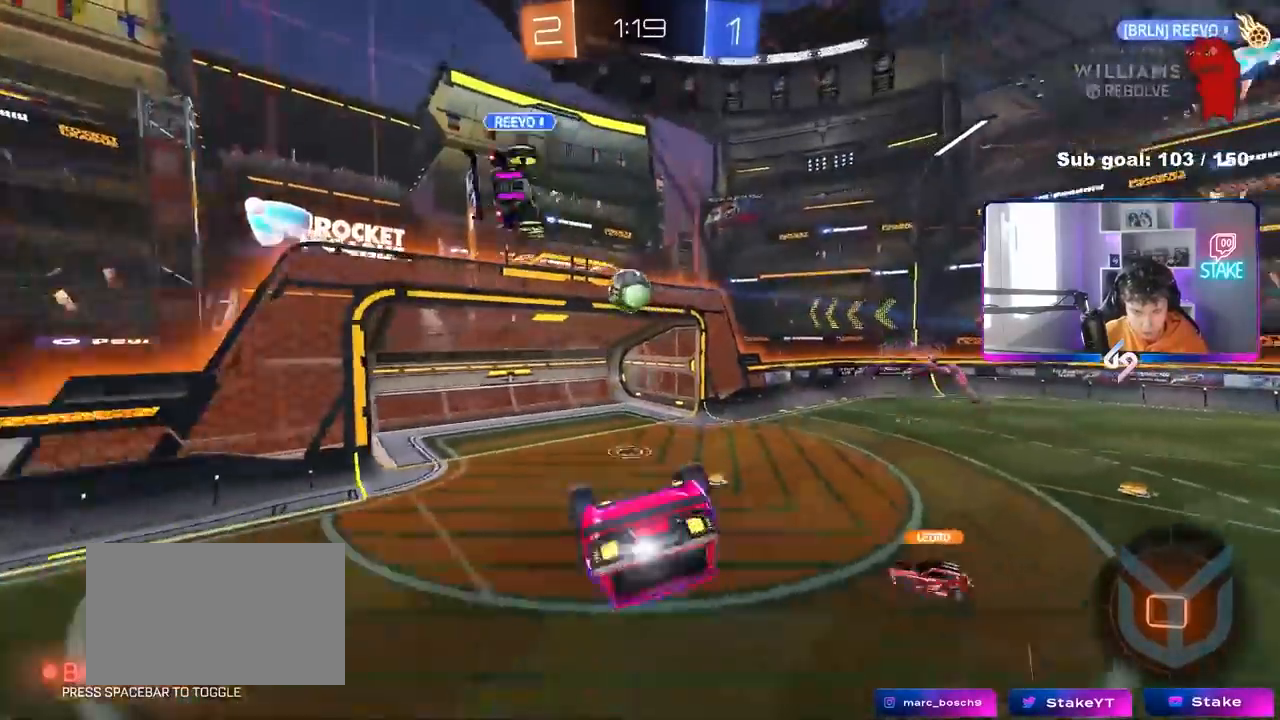
{"keys": ["d"], "mouse": [], "mouse_move": "still", "events": [[117, "a", "down"], [117, "d", "up"], [167, "shift", "up"], [217, "a", "up"], [217, "s", "up"], [483, "d", "down"]]}
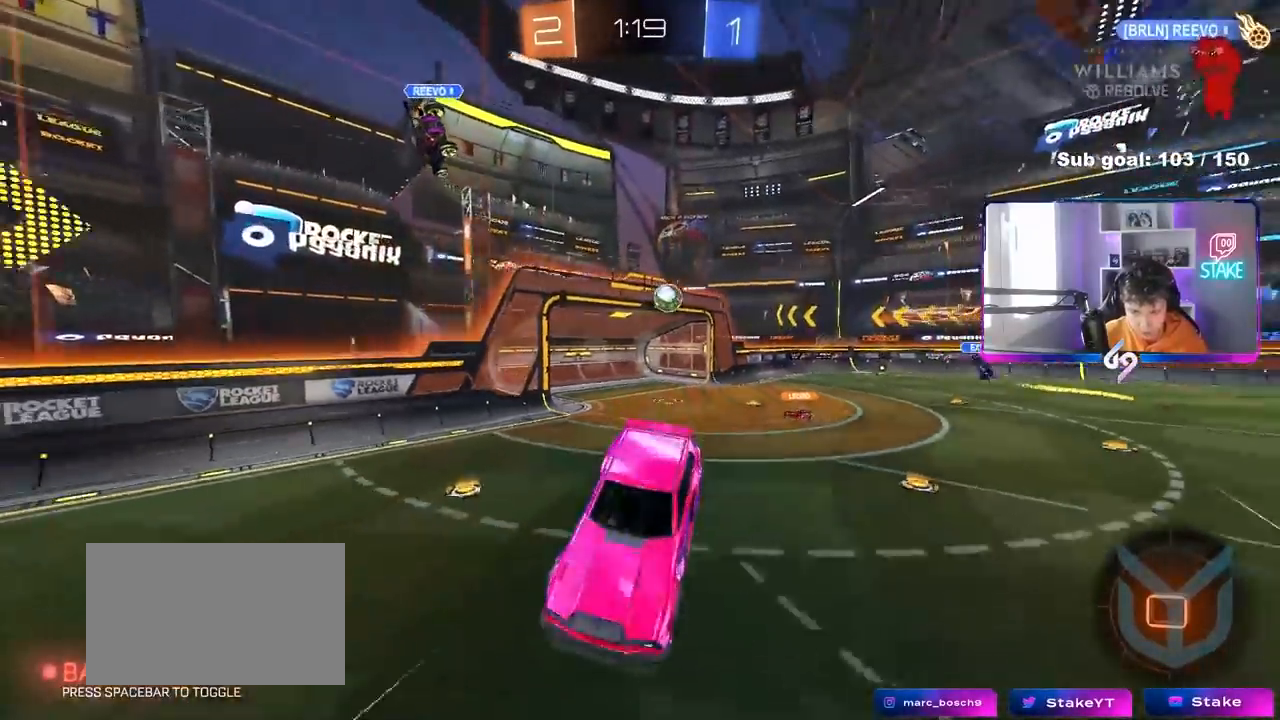
{"keys": ["d", "w"], "mouse": [], "mouse_move": "still", "events": [[33, "w", "down"], [83, "d", "up"], [183, "w", "up"], [417, "d", "down"], [500, "w", "down"]]}
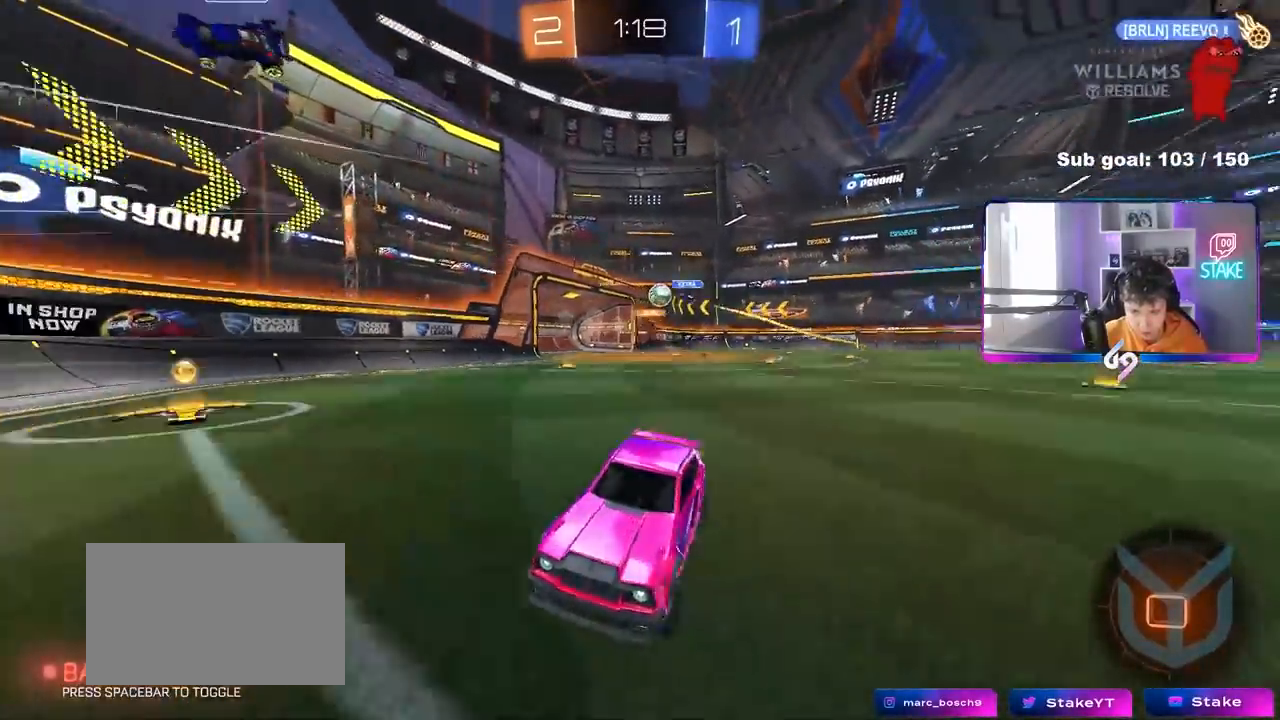
{"keys": ["d", "shift", "w"], "mouse": [], "mouse_move": "still", "events": [[233, "shift", "down"], [333, "shift", "up"], [467, "shift", "down"]]}
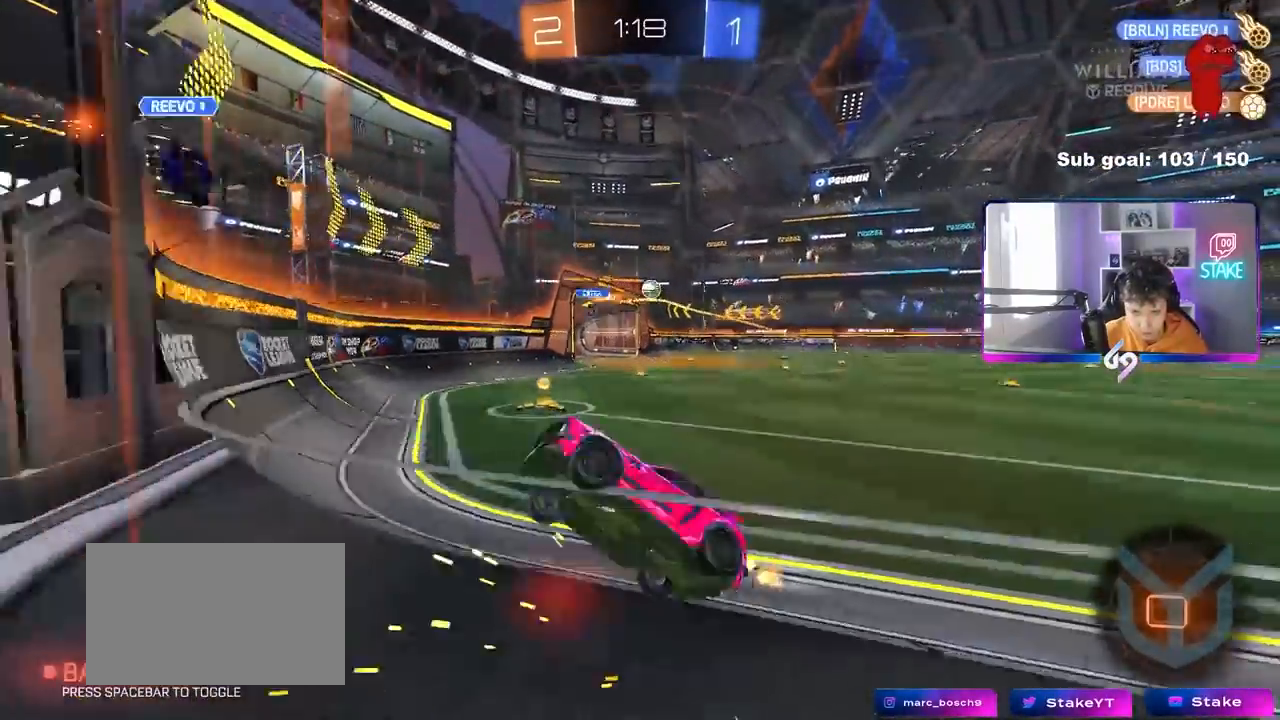
{"keys": ["d", "w"], "mouse": [], "mouse_move": "still", "events": [[17, "shift", "up"], [167, "shift", "down"], [217, "shift", "up"]]}
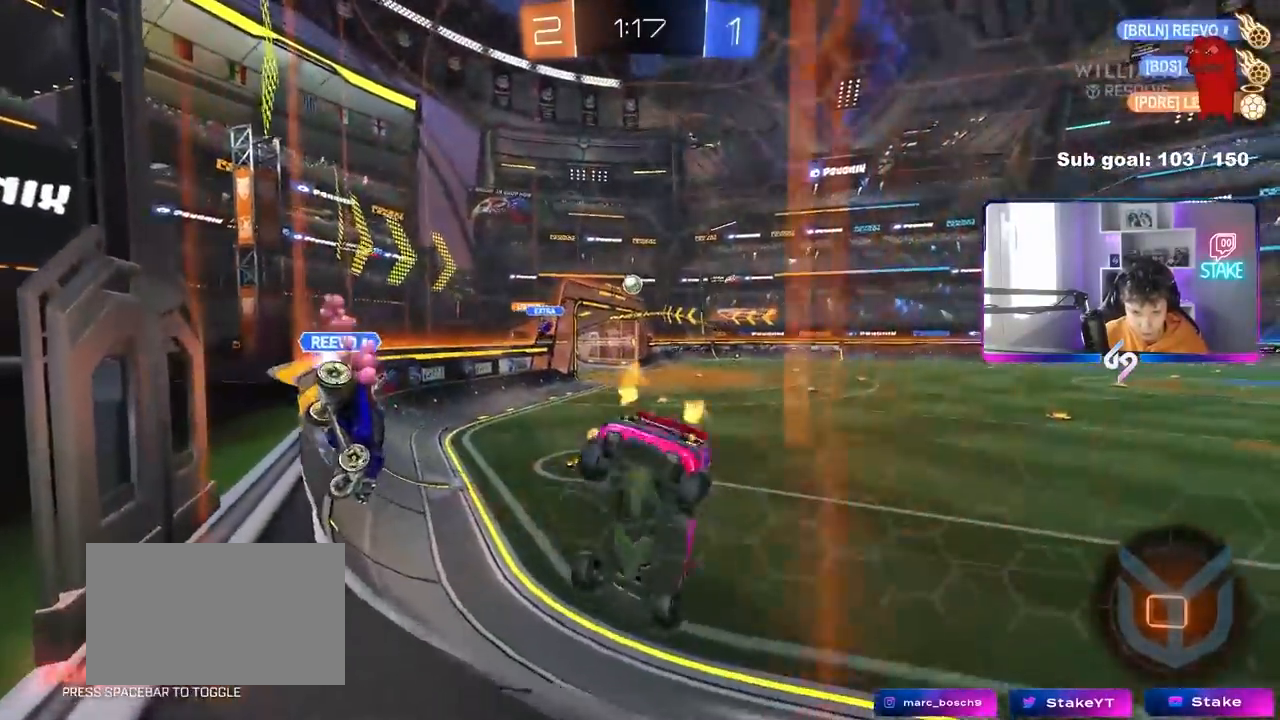
{"keys": ["w"], "mouse": ["left"], "mouse_move": "still", "events": [[33, "a", "down"], [33, "d", "up"], [317, "mouse_left", "down"], [500, "a", "up"]]}
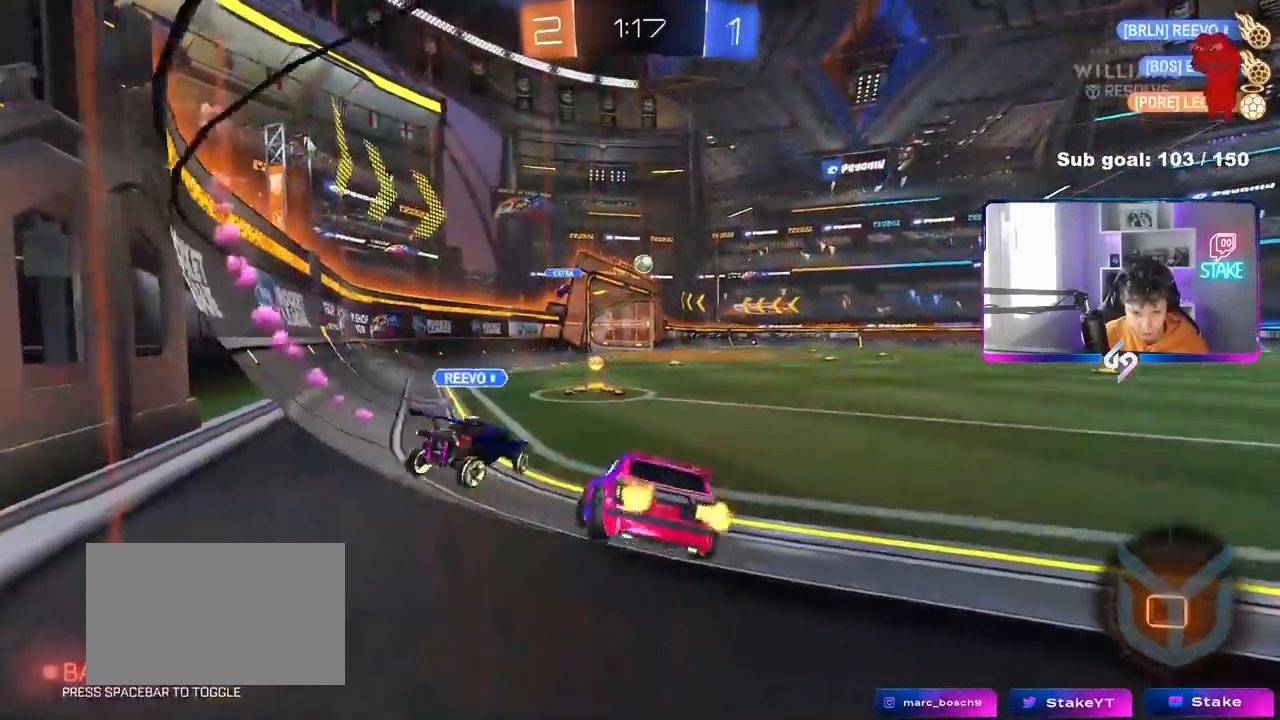
{"keys": ["w"], "mouse": ["right"], "mouse_move": "still", "events": [[50, "d", "down"], [150, "mouse_right", "down"], [233, "d", "up"], [233, "mouse_right", "up"], [283, "mouse_right", "down"], [433, "mouse_left", "up"]]}